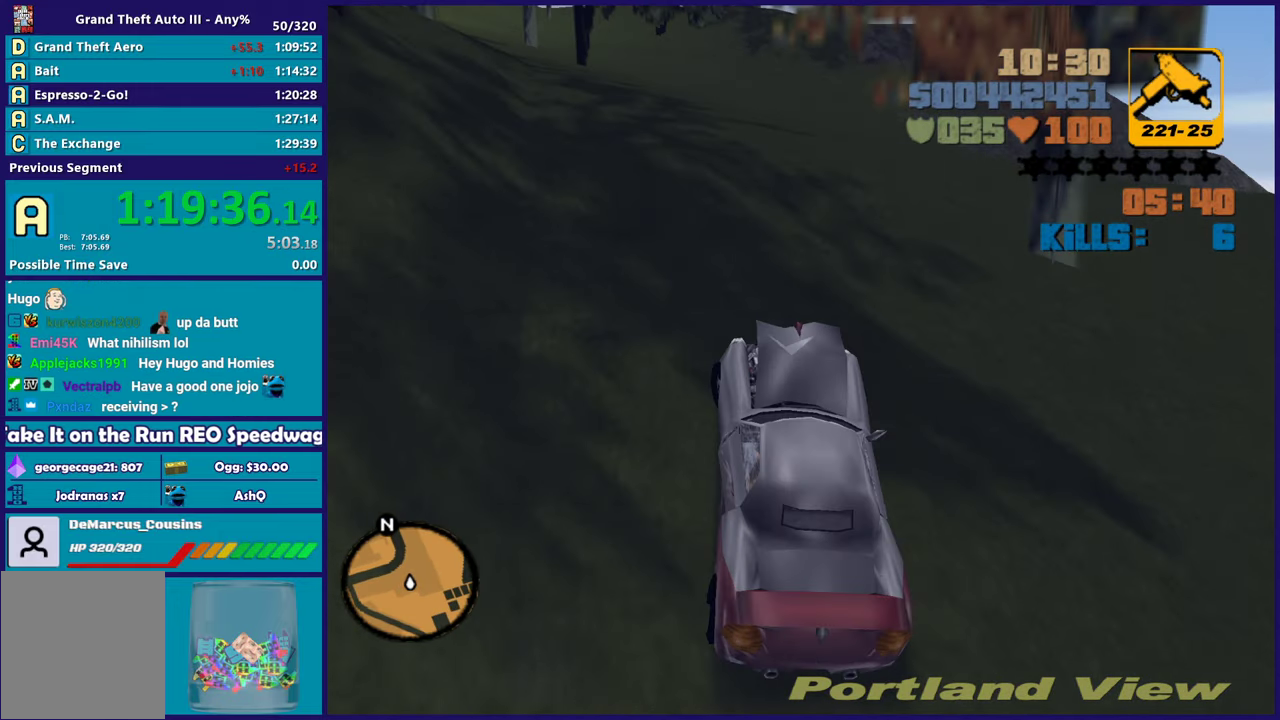
Gameplay with a controller (Xbox layout); each line is a JSON object with the inputs held at the frame after it. "events" lists button and stick changes between this image and that frame as [ms after this image, input, new state], when the widget could be followed in between. Not read: START.
{"buttons": ["R2"], "left_stick": "center", "right_stick": "center", "events": [[33, "left_stick", "center"]]}
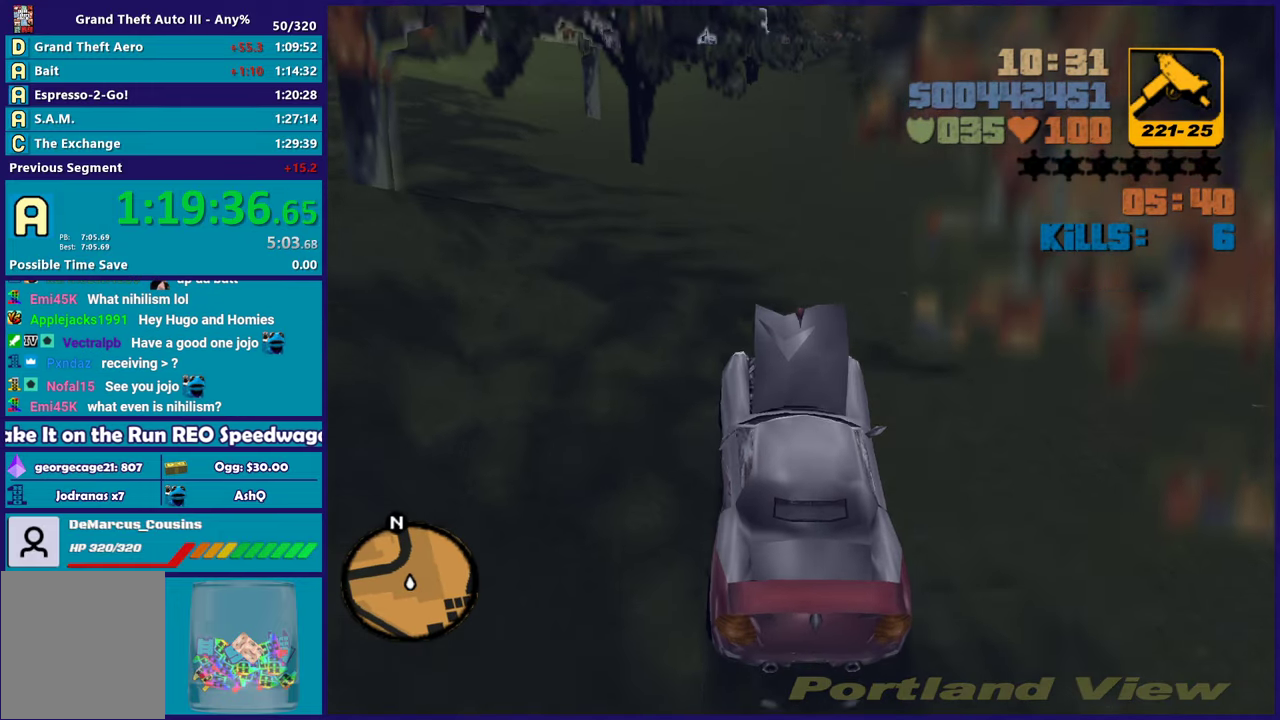
{"buttons": ["R2"], "left_stick": "center", "right_stick": "center", "events": [[150, "left_stick", "right"], [283, "left_stick", "center"]]}
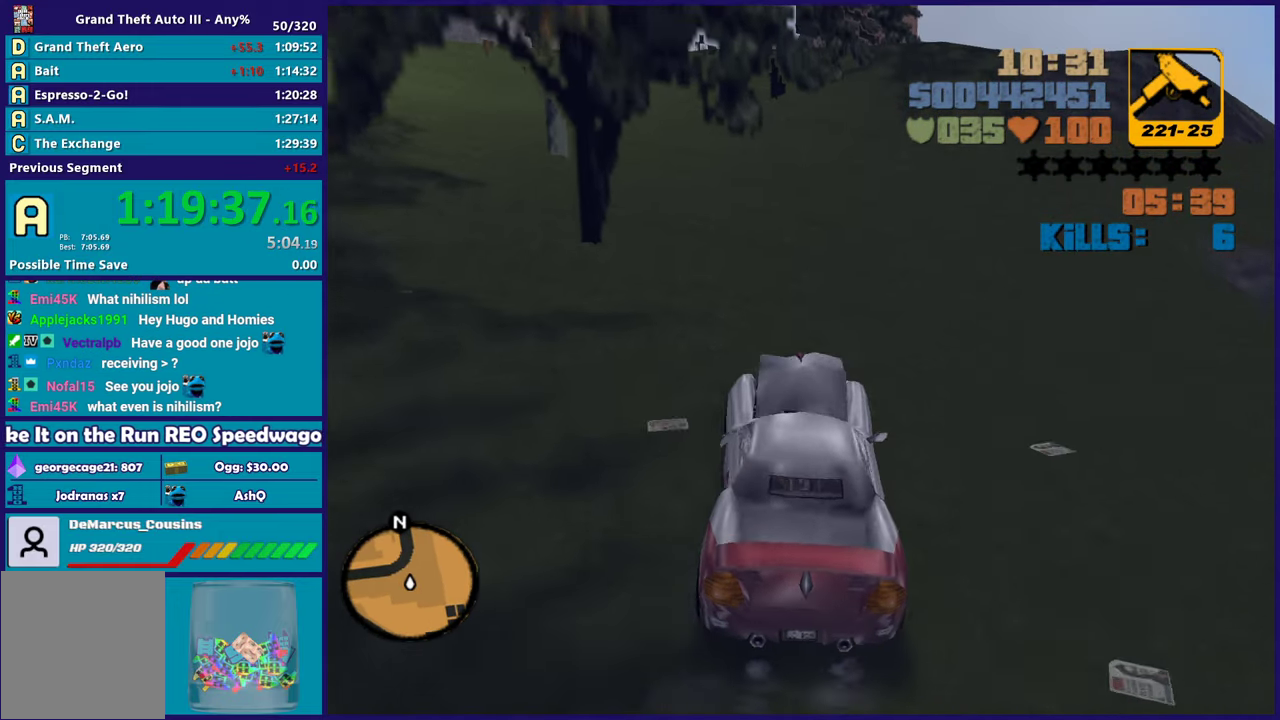
{"buttons": ["R2"], "left_stick": "center", "right_stick": "center", "events": []}
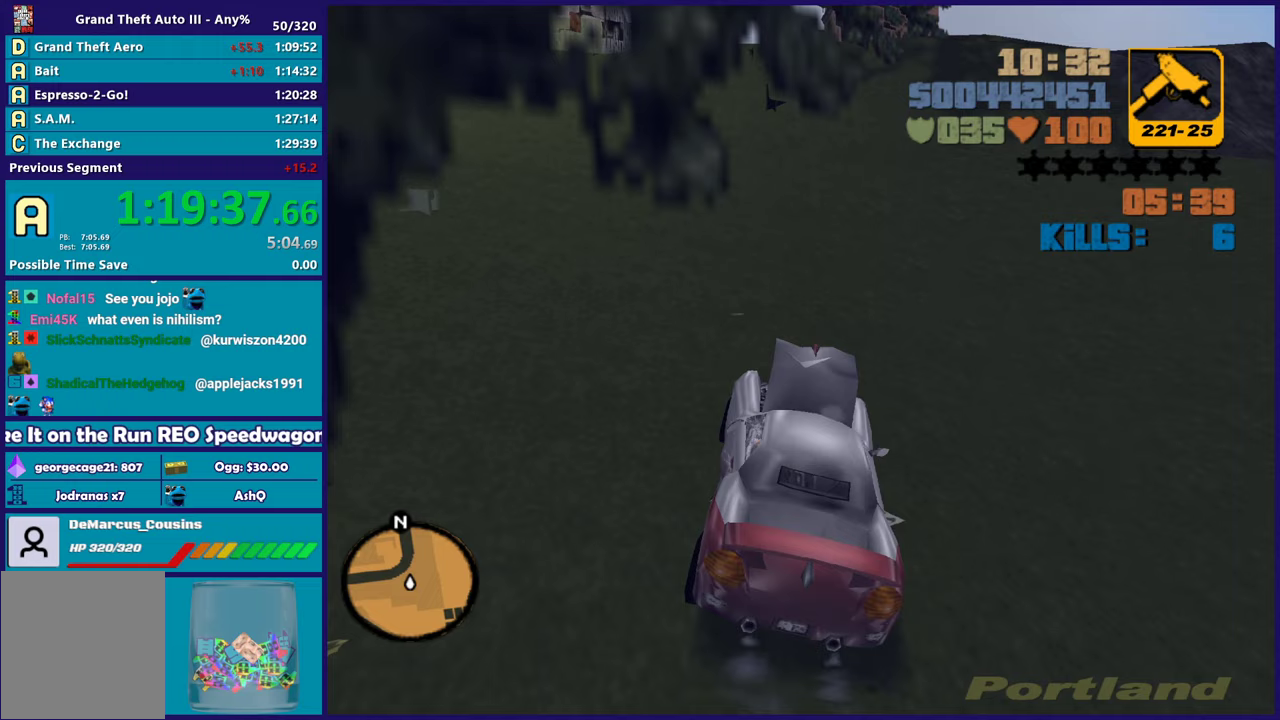
{"buttons": ["R2"], "left_stick": "right", "right_stick": "center", "events": [[117, "left_stick", "left"], [233, "left_stick", "up-left"], [317, "left_stick", "right"], [367, "R2", "up"], [417, "R2", "down"]]}
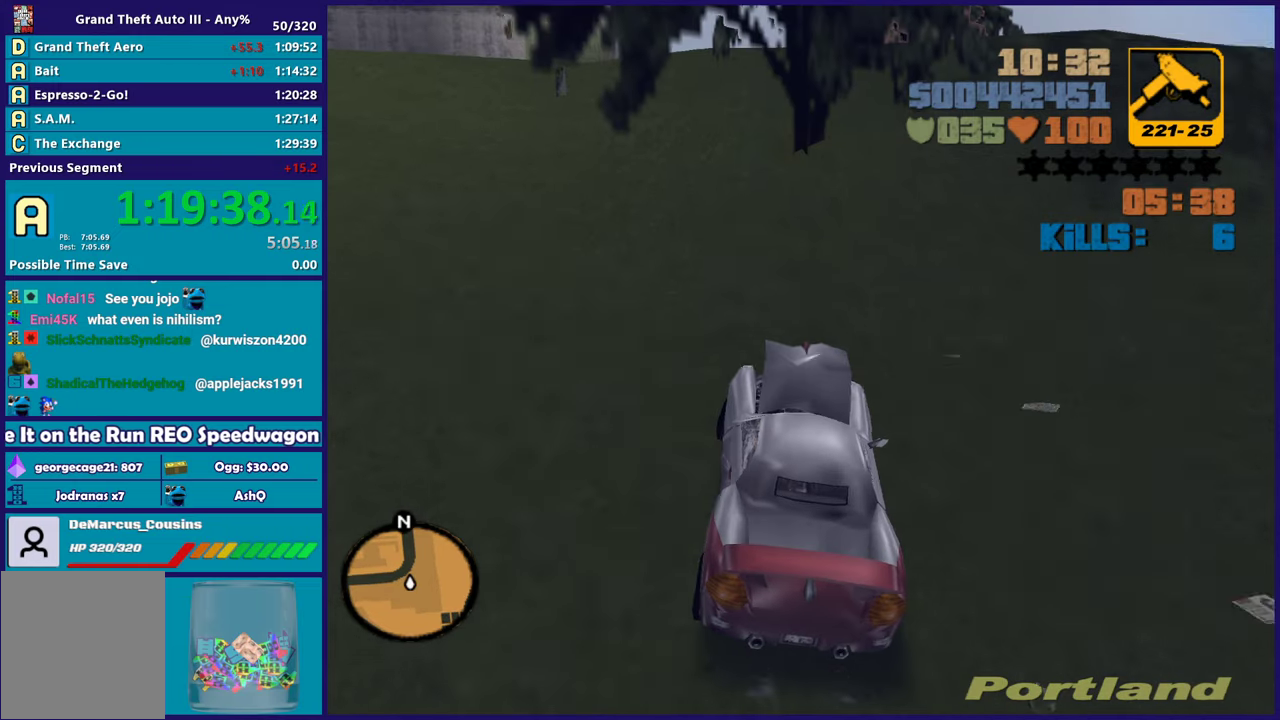
{"buttons": ["R2"], "left_stick": "center", "right_stick": "center", "events": [[150, "left_stick", "center"], [350, "left_stick", "right"], [450, "left_stick", "center"]]}
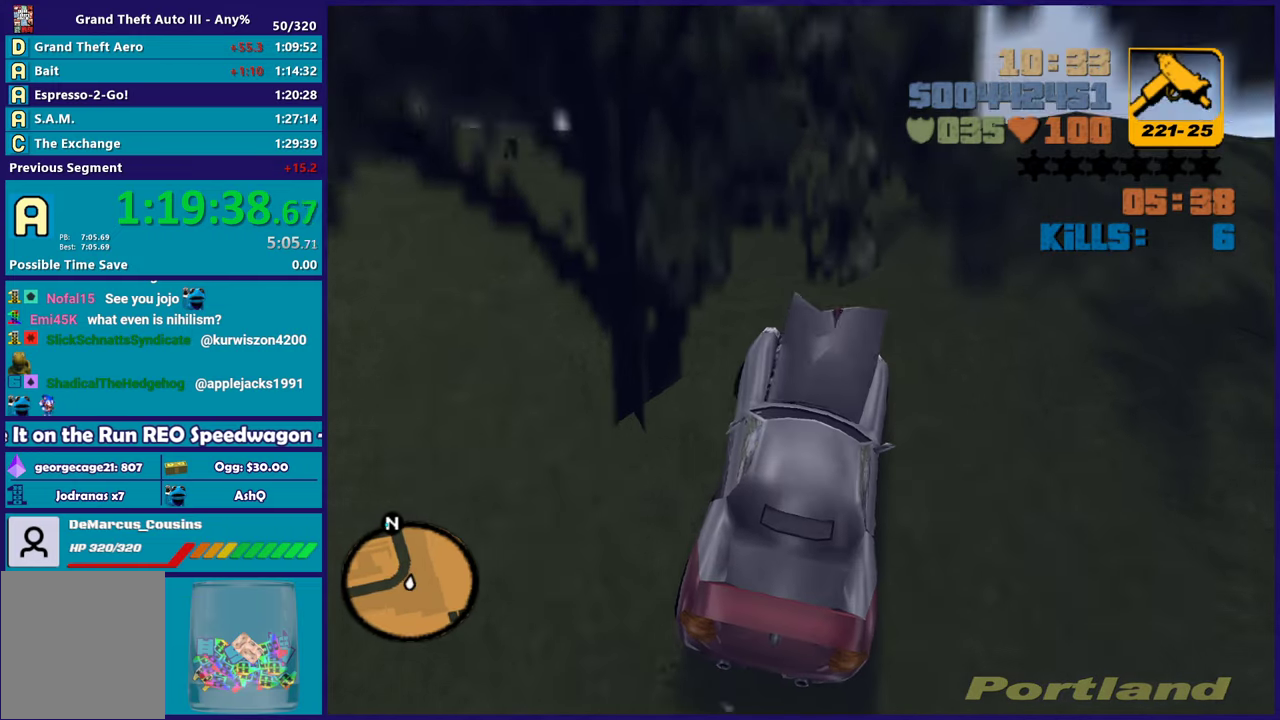
{"buttons": [], "left_stick": "center", "right_stick": "center", "events": [[17, "left_stick", "left"], [67, "left_stick", "up-left"], [167, "left_stick", "center"], [250, "R2", "up"]]}
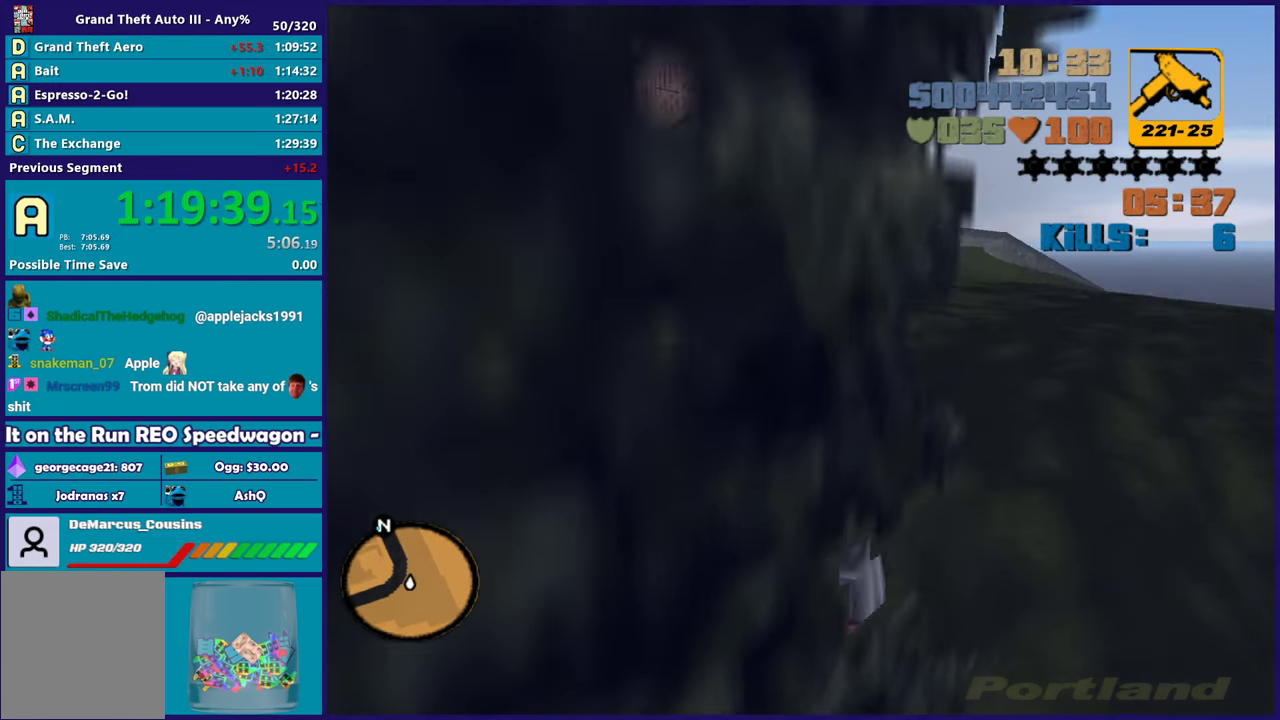
{"buttons": ["R2"], "left_stick": "center", "right_stick": "center", "events": [[267, "R2", "down"], [300, "left_stick", "right"], [383, "left_stick", "center"]]}
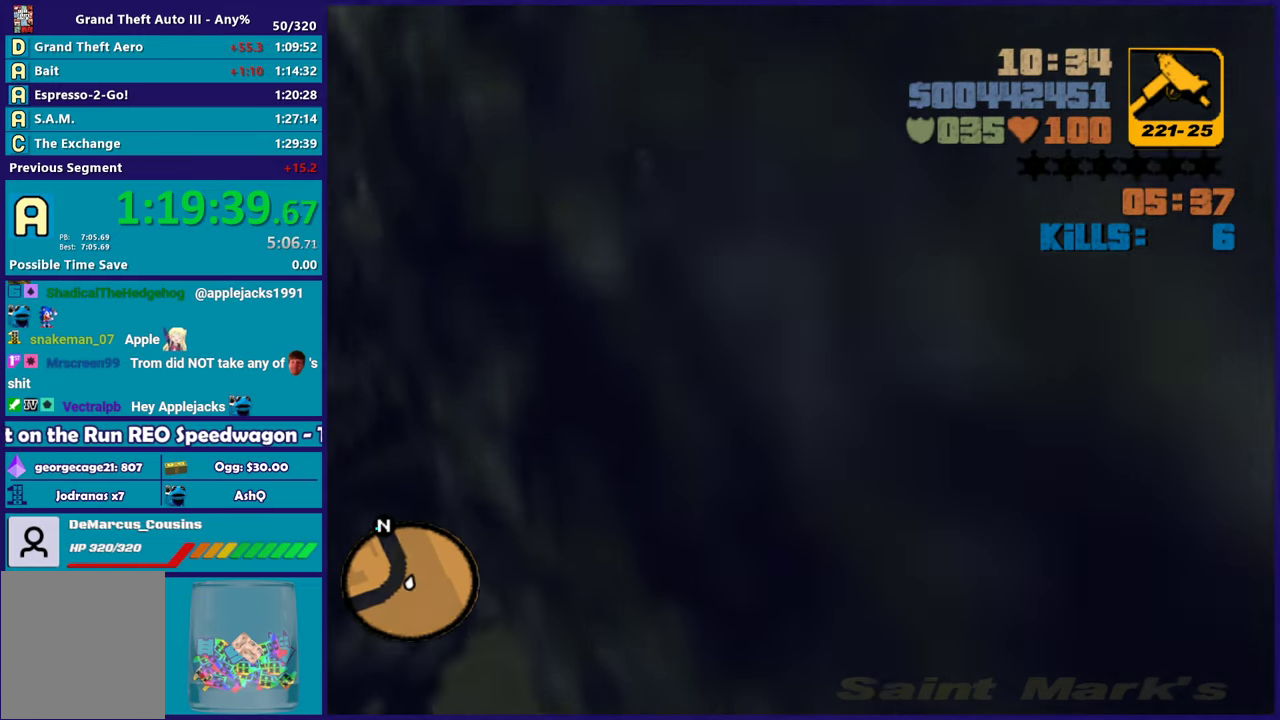
{"buttons": ["R2"], "left_stick": "left", "right_stick": "center", "events": [[433, "left_stick", "left"]]}
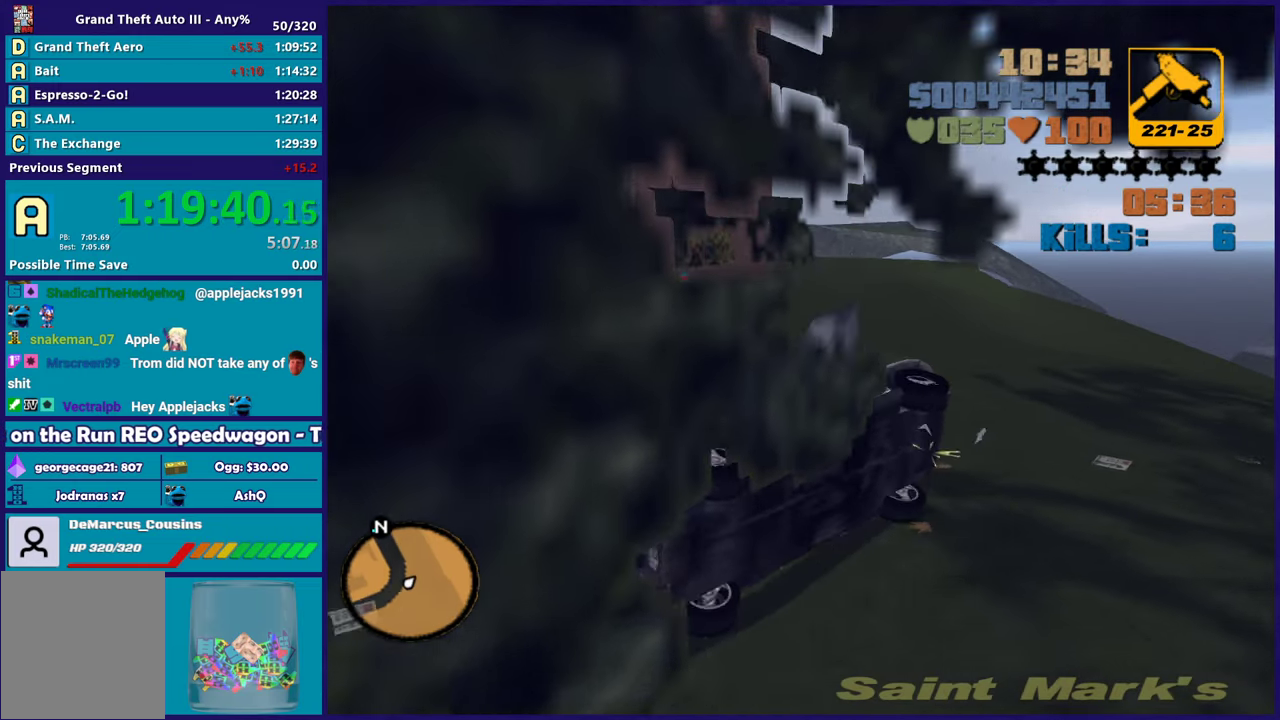
{"buttons": [], "left_stick": "left", "right_stick": "center", "events": [[50, "R2", "up"], [50, "left_stick", "down-left"], [150, "left_stick", "down"], [250, "left_stick", "down-right"], [367, "left_stick", "down-left"], [467, "left_stick", "left"]]}
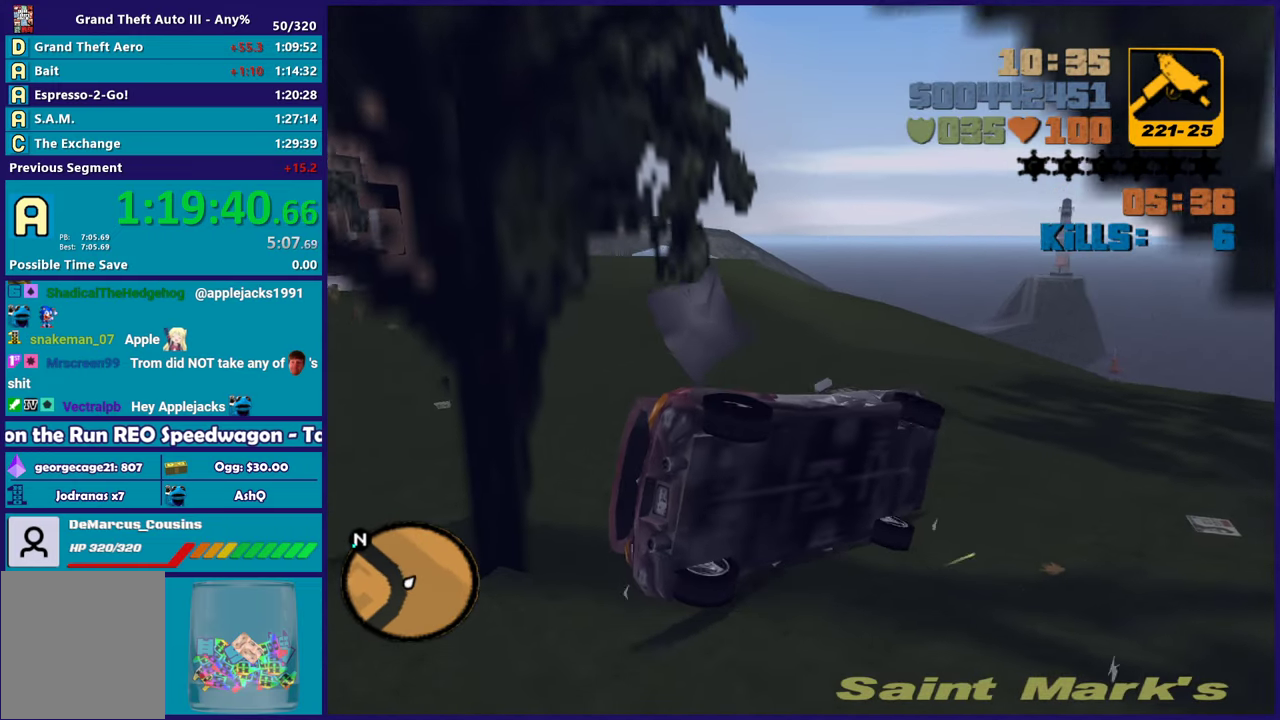
{"buttons": [], "left_stick": "left", "right_stick": "center", "events": []}
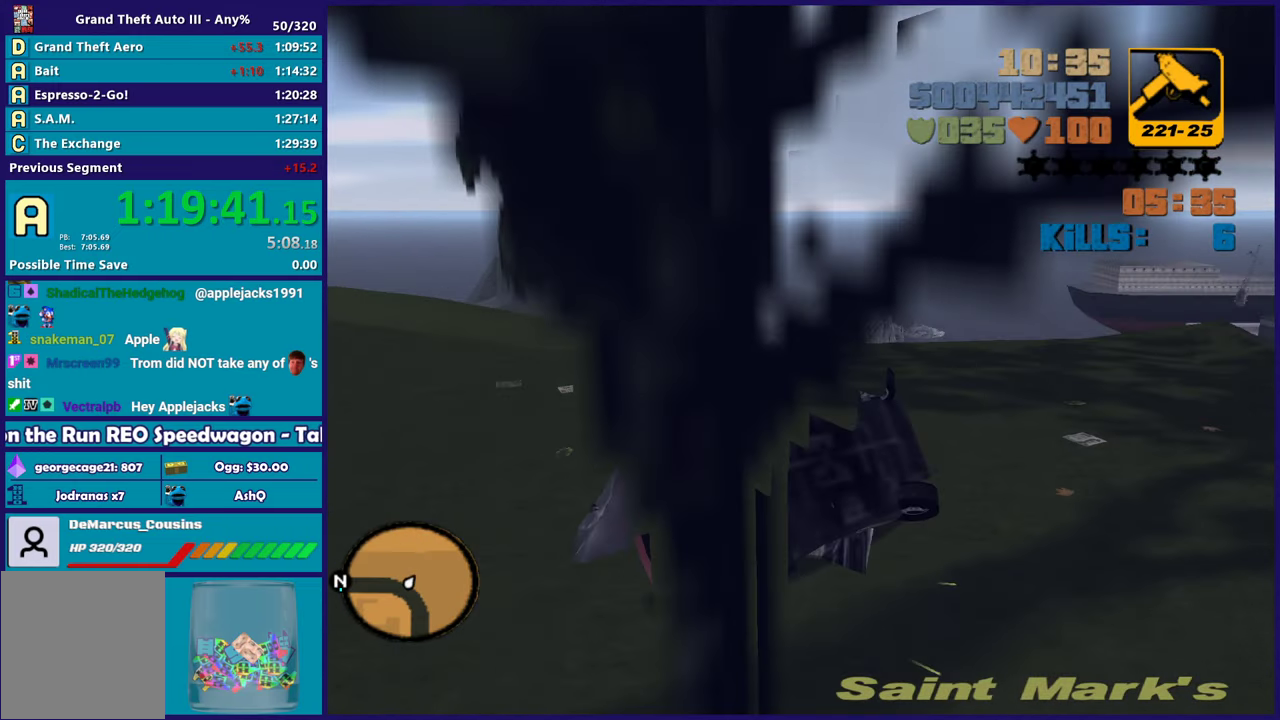
{"buttons": ["R2", "L3"], "left_stick": "left", "right_stick": "center"}
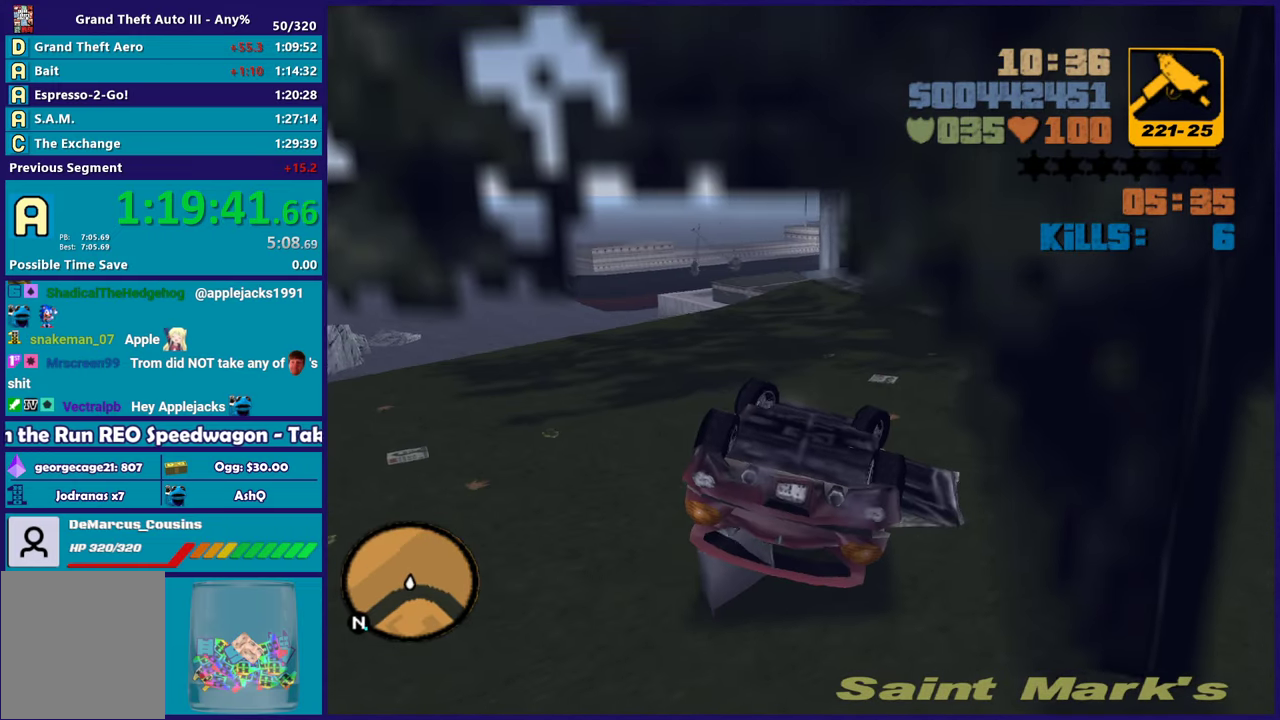
{"buttons": ["R2", "L3"], "left_stick": "left", "right_stick": "center", "events": []}
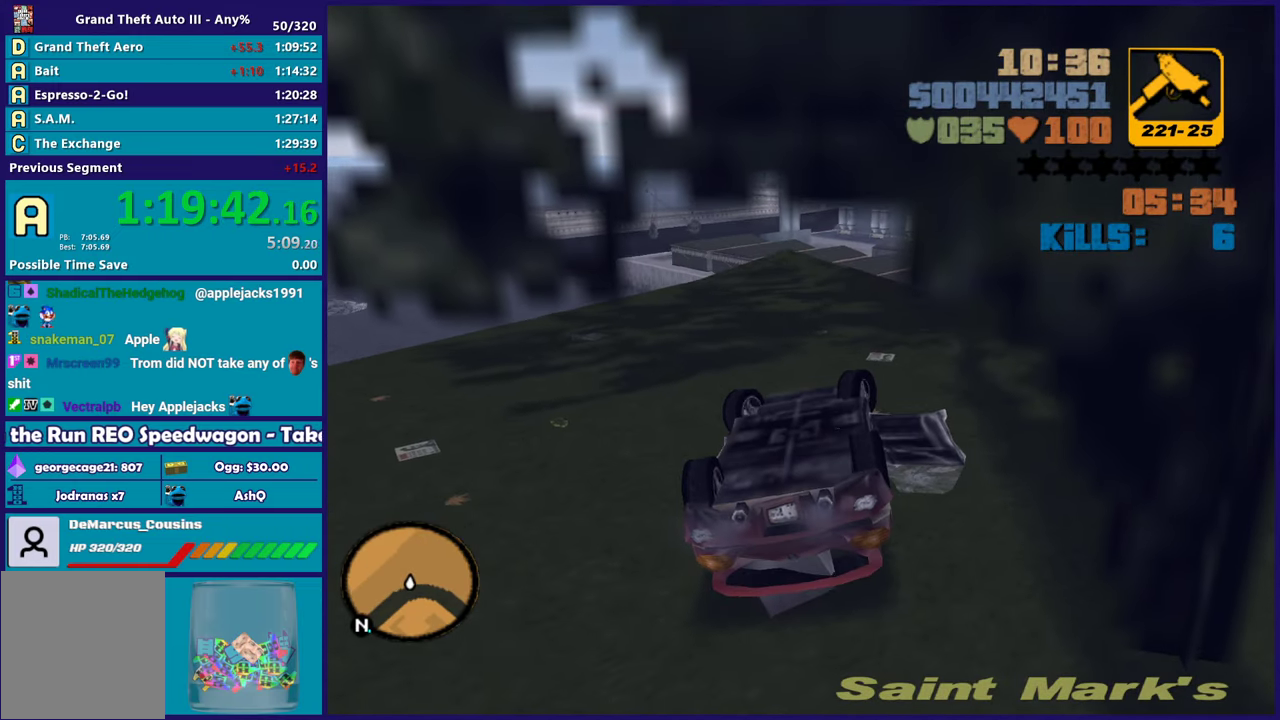
{"buttons": [], "left_stick": "center", "right_stick": "center"}
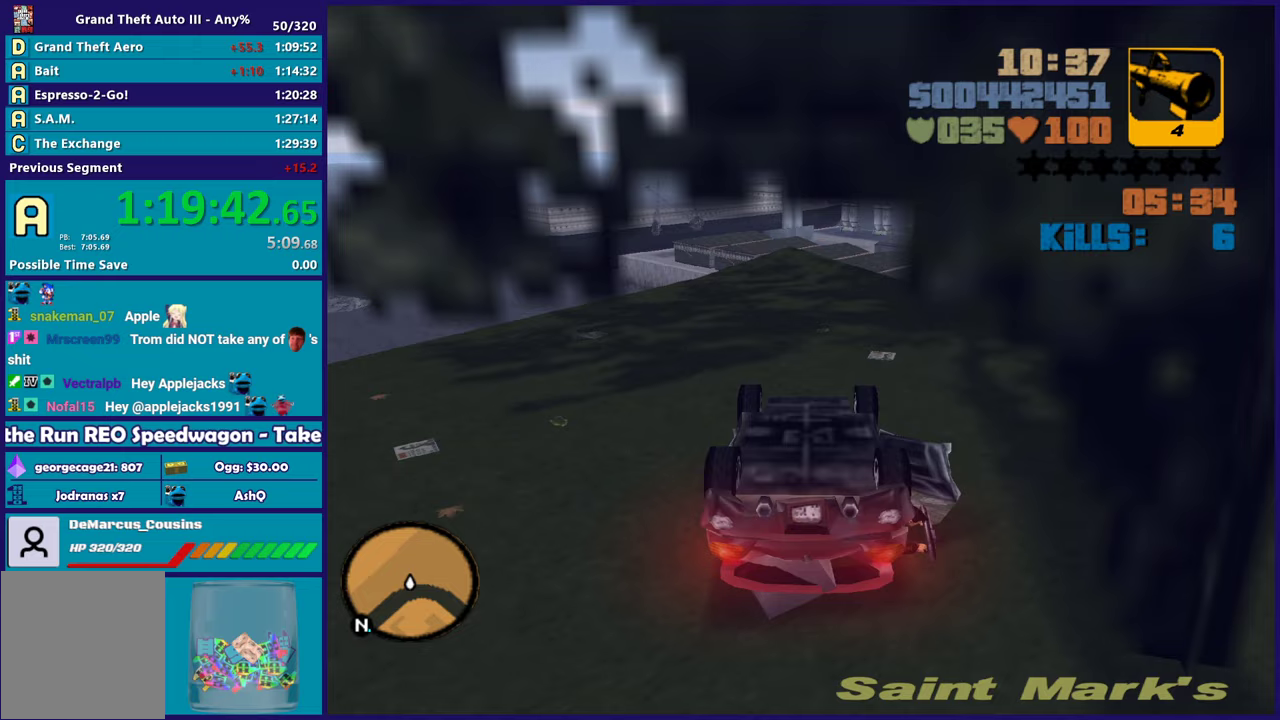
{"buttons": [], "left_stick": "up-left", "right_stick": "left", "events": [[100, "right_stick", "down-left"], [150, "left_stick", "up-left"], [183, "right_stick", "left"]]}
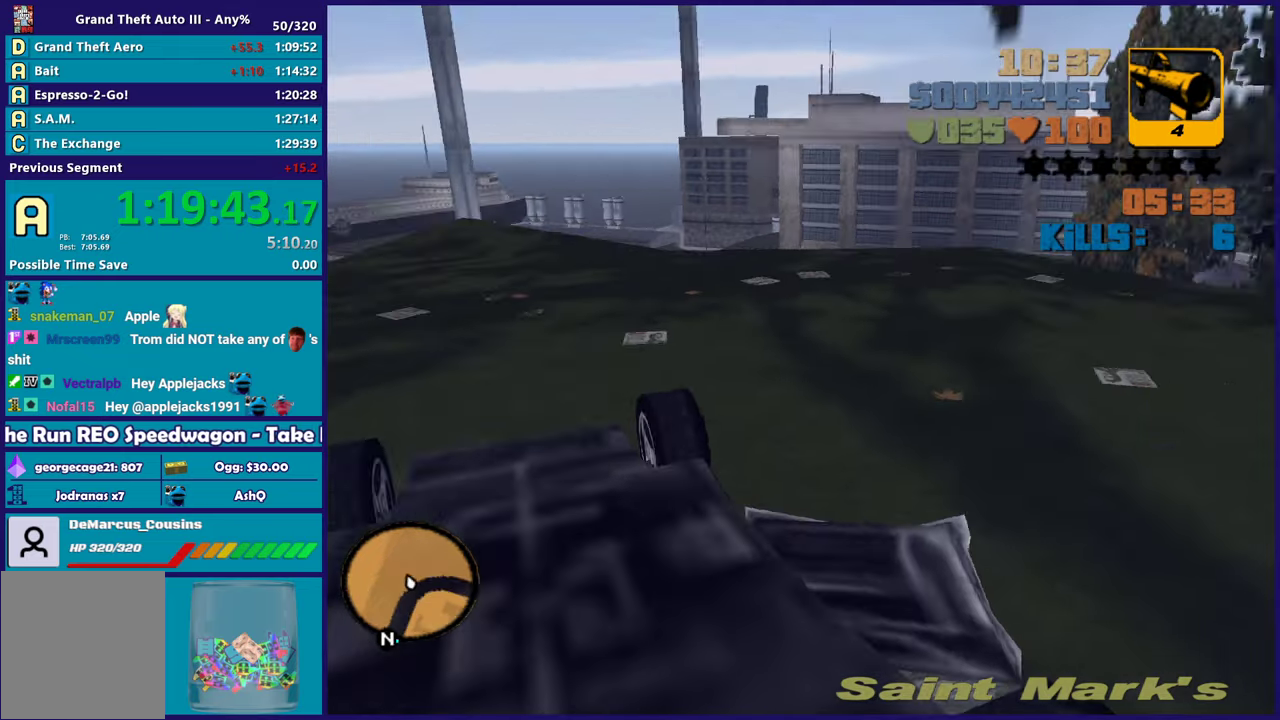
{"buttons": [], "left_stick": "up", "right_stick": "right", "events": [[50, "left_stick", "up"], [83, "right_stick", "up-left"], [150, "right_stick", "center"], [300, "left_stick", "up-right"], [333, "right_stick", "up-right"], [383, "right_stick", "right"], [417, "left_stick", "up"]]}
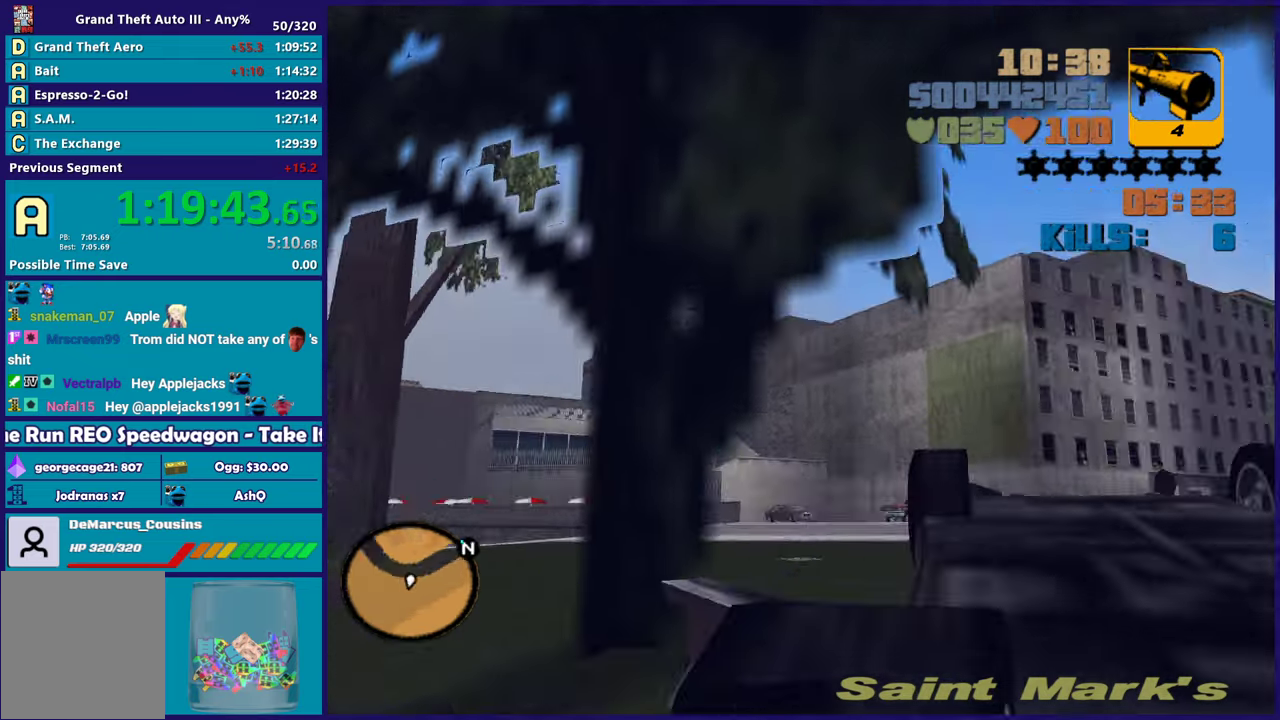
{"buttons": [], "left_stick": "up-left", "right_stick": "up", "events": [[267, "right_stick", "center"], [367, "right_stick", "up-left"], [450, "left_stick", "up-left"], [483, "right_stick", "up"]]}
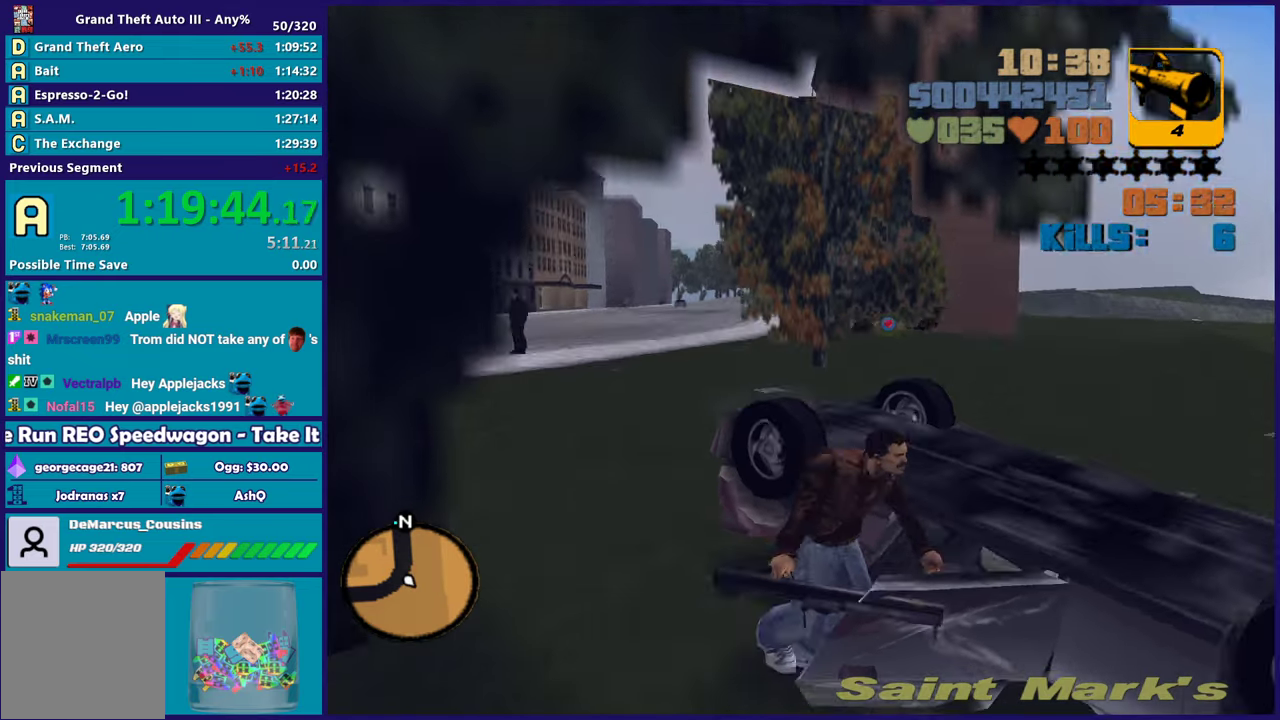
{"buttons": ["A"], "left_stick": "up-left", "right_stick": "center", "events": [[100, "right_stick", "center"], [217, "A", "down"], [333, "A", "up"], [417, "A", "down"]]}
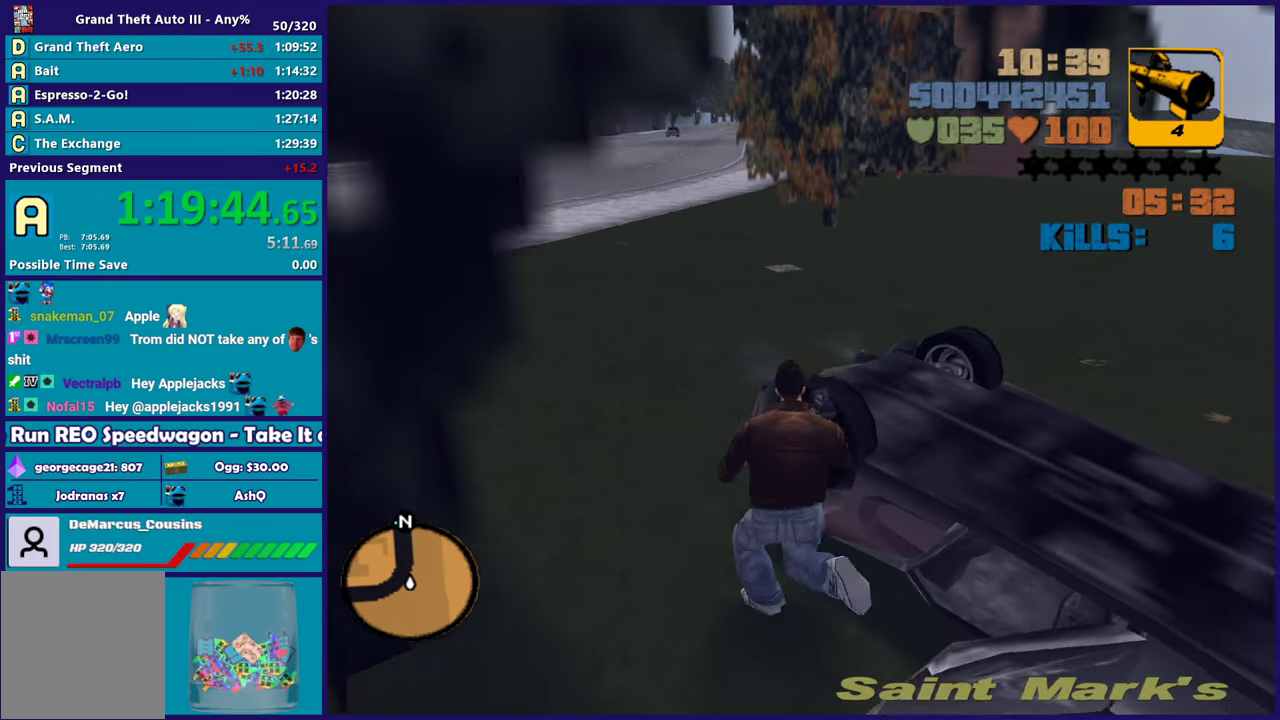
{"buttons": ["A"], "left_stick": "up-right", "right_stick": "center", "events": [[33, "A", "up"], [100, "A", "down"], [233, "A", "up"], [250, "left_stick", "up"], [300, "A", "down"], [350, "left_stick", "up-right"], [400, "A", "up"], [450, "A", "down"]]}
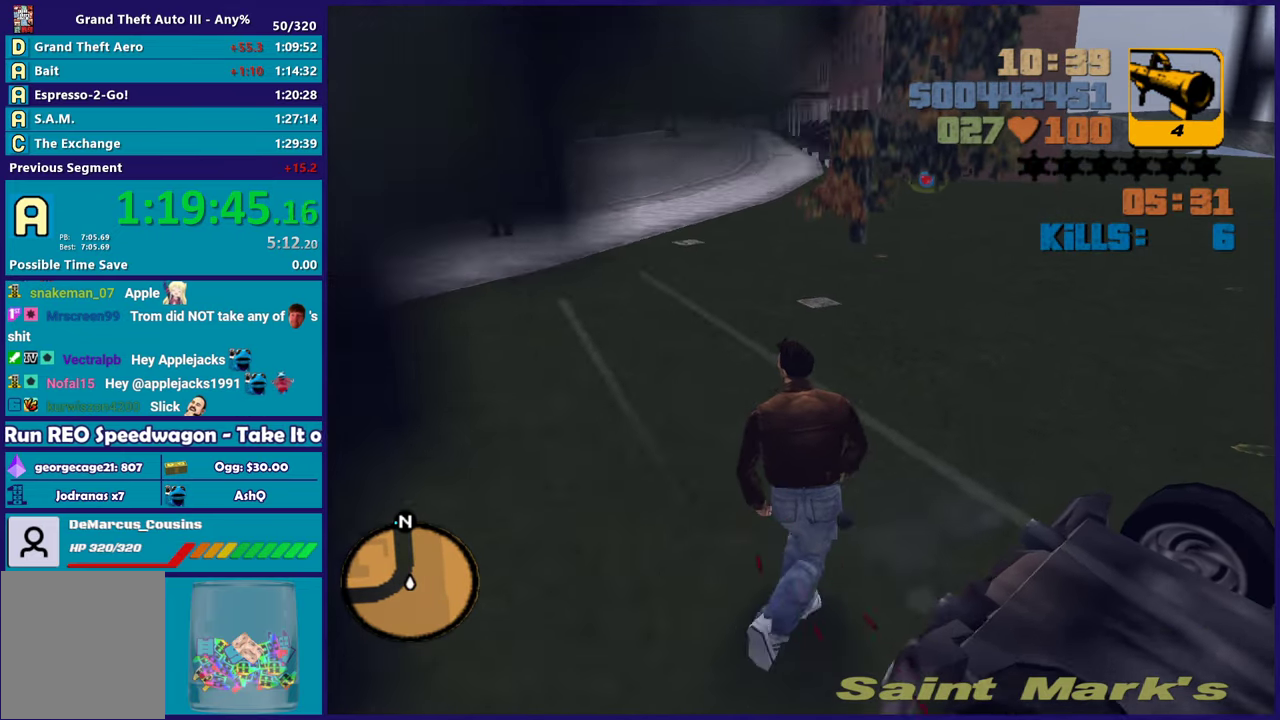
{"buttons": [], "left_stick": "up-right", "right_stick": "center", "events": [[67, "A", "up"], [150, "A", "down"], [267, "A", "up"], [333, "A", "down"], [450, "A", "up"]]}
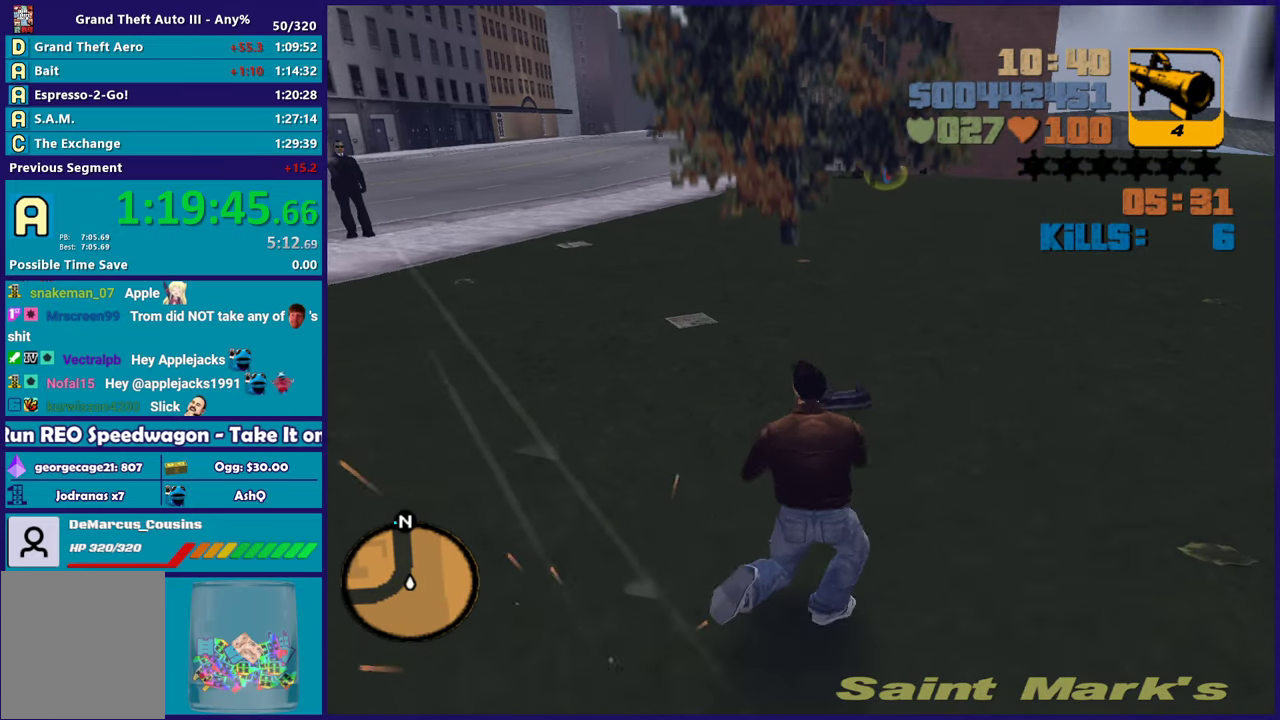
{"buttons": [], "left_stick": "up-right", "right_stick": "center", "events": [[17, "A", "down"], [117, "A", "up"], [183, "A", "down"], [300, "A", "up"], [367, "A", "down"], [483, "A", "up"]]}
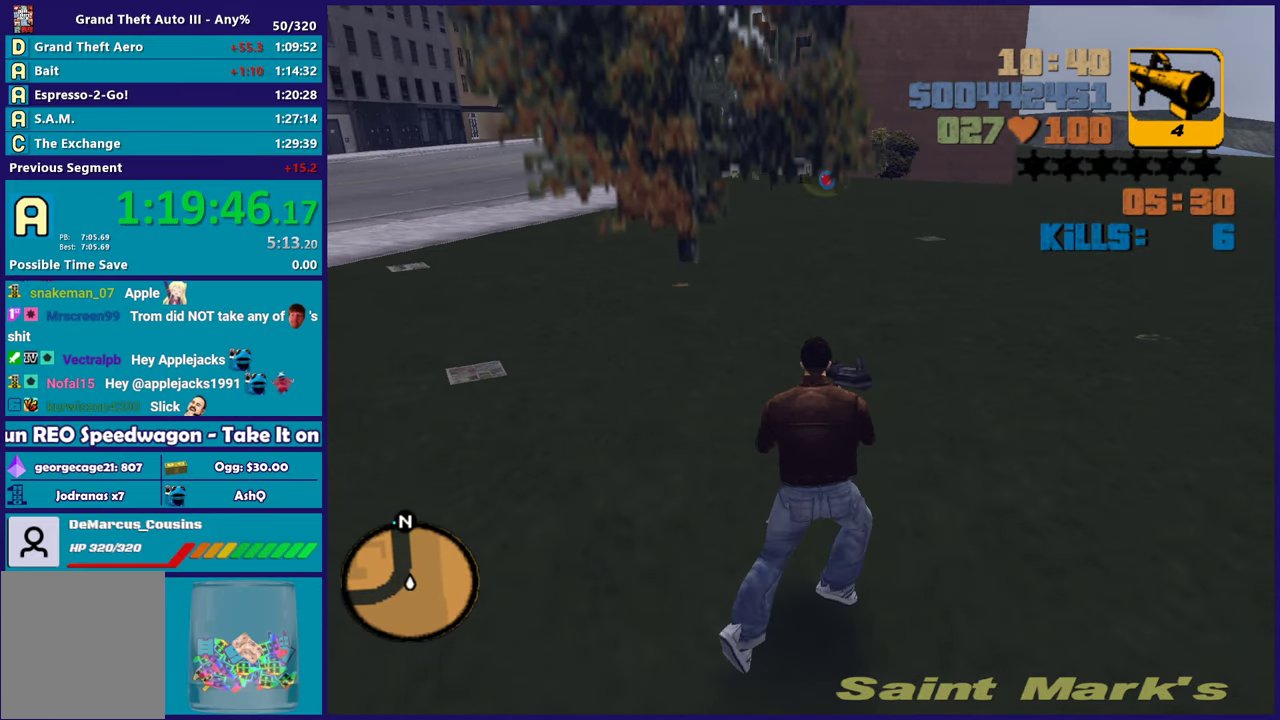
{"buttons": ["A"], "left_stick": "up-right", "right_stick": "center", "events": [[67, "A", "down"], [117, "L1", "down"], [167, "A", "up"], [250, "L1", "up"], [267, "A", "down"], [367, "A", "up"], [433, "A", "down"]]}
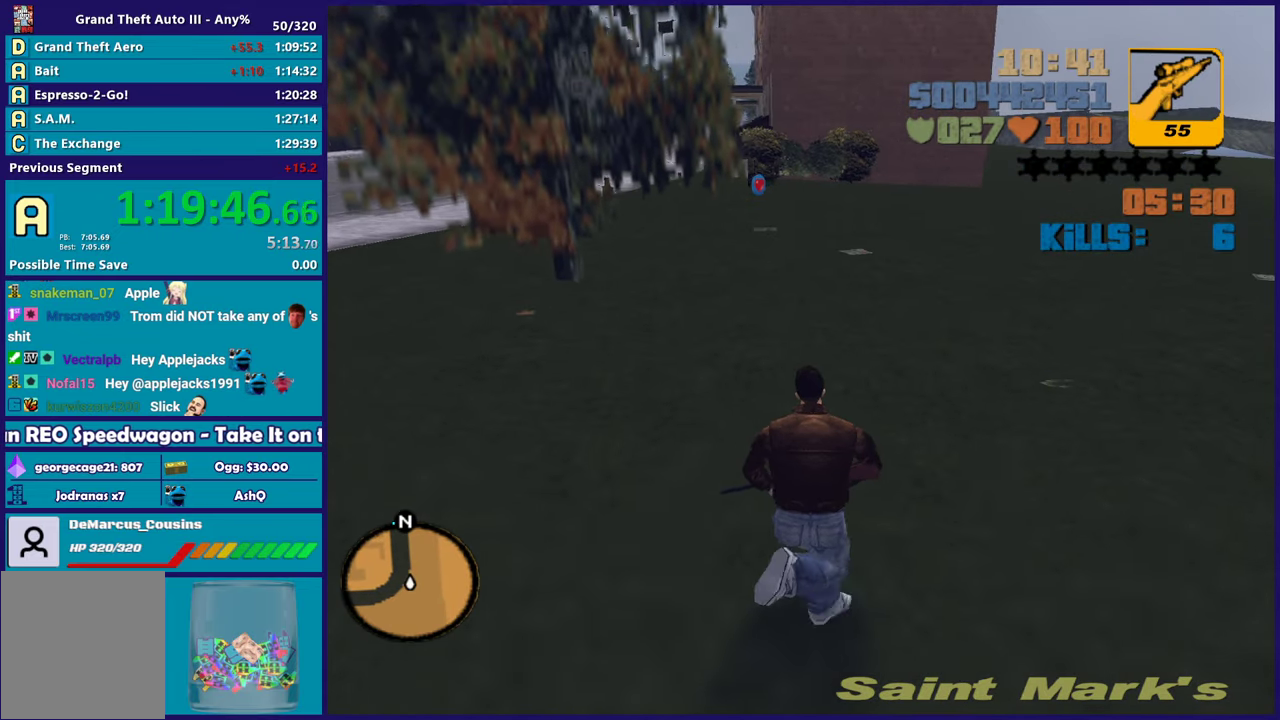
{"buttons": ["A"], "left_stick": "up-right", "right_stick": "center", "events": [[50, "A", "up"], [100, "L1", "down"], [150, "A", "down"], [217, "L1", "up"], [233, "A", "up"], [317, "A", "down"], [417, "A", "up"], [500, "A", "down"]]}
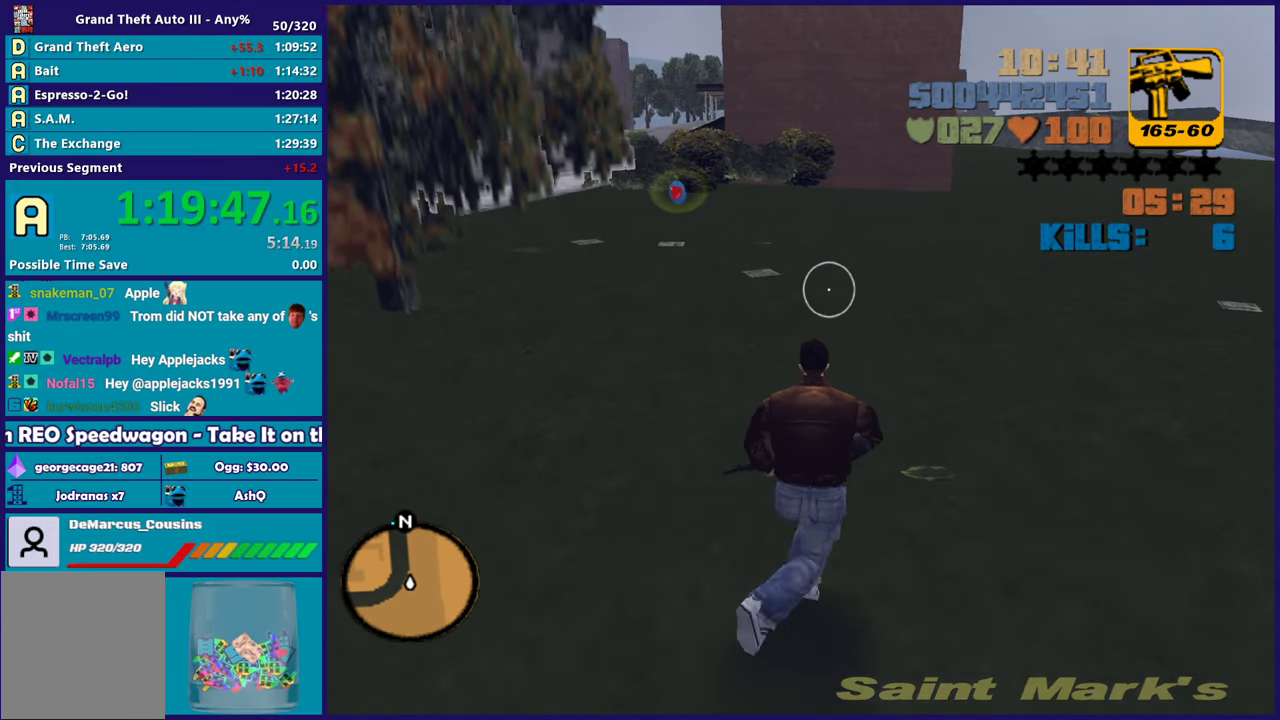
{"buttons": [], "left_stick": "up-right", "right_stick": "center", "events": [[83, "L1", "down"], [117, "A", "up"], [167, "L1", "up"], [200, "A", "down"], [300, "A", "up"], [383, "A", "down"], [483, "A", "up"]]}
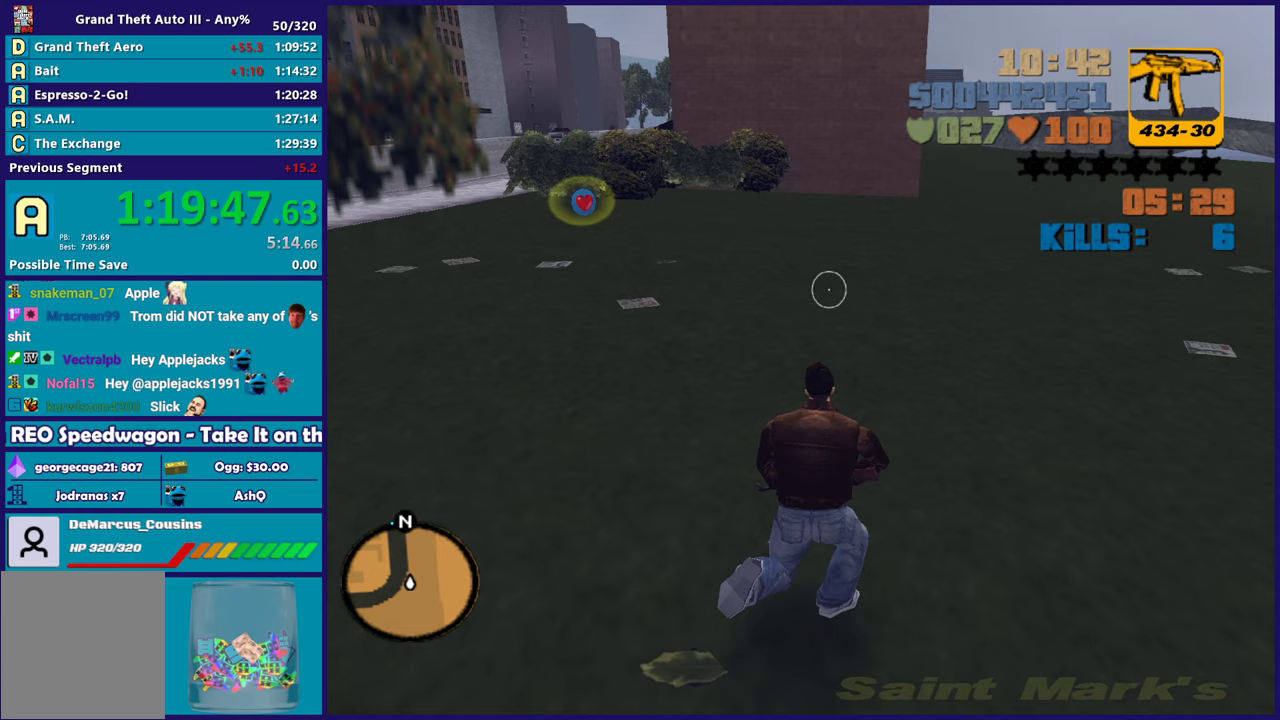
{"buttons": ["A"], "left_stick": "up-right", "right_stick": "center", "events": [[50, "L1", "down"], [100, "A", "down"], [167, "A", "up"], [183, "L1", "up"], [250, "A", "down"], [350, "A", "up"], [450, "A", "down"]]}
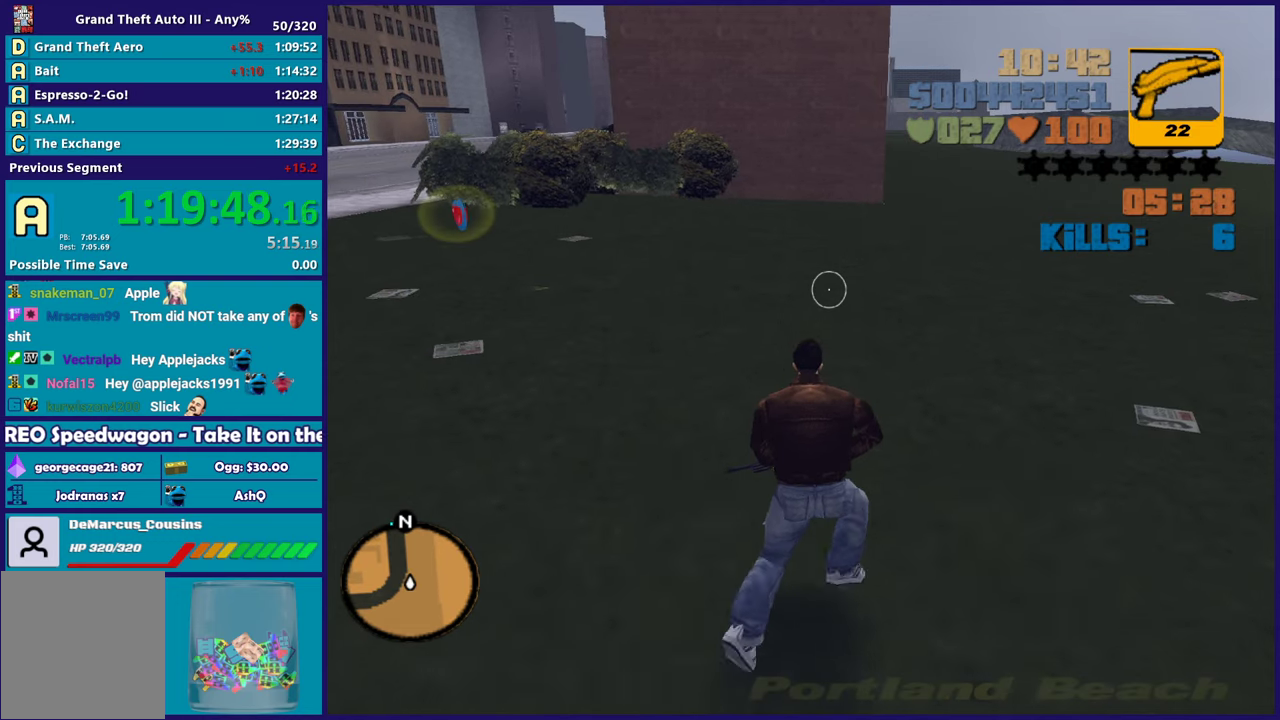
{"buttons": [], "left_stick": "up-right", "right_stick": "center", "events": [[33, "L1", "down"], [50, "A", "up"], [150, "A", "down"], [183, "L1", "up"], [233, "A", "up"], [317, "A", "down"], [433, "A", "up"]]}
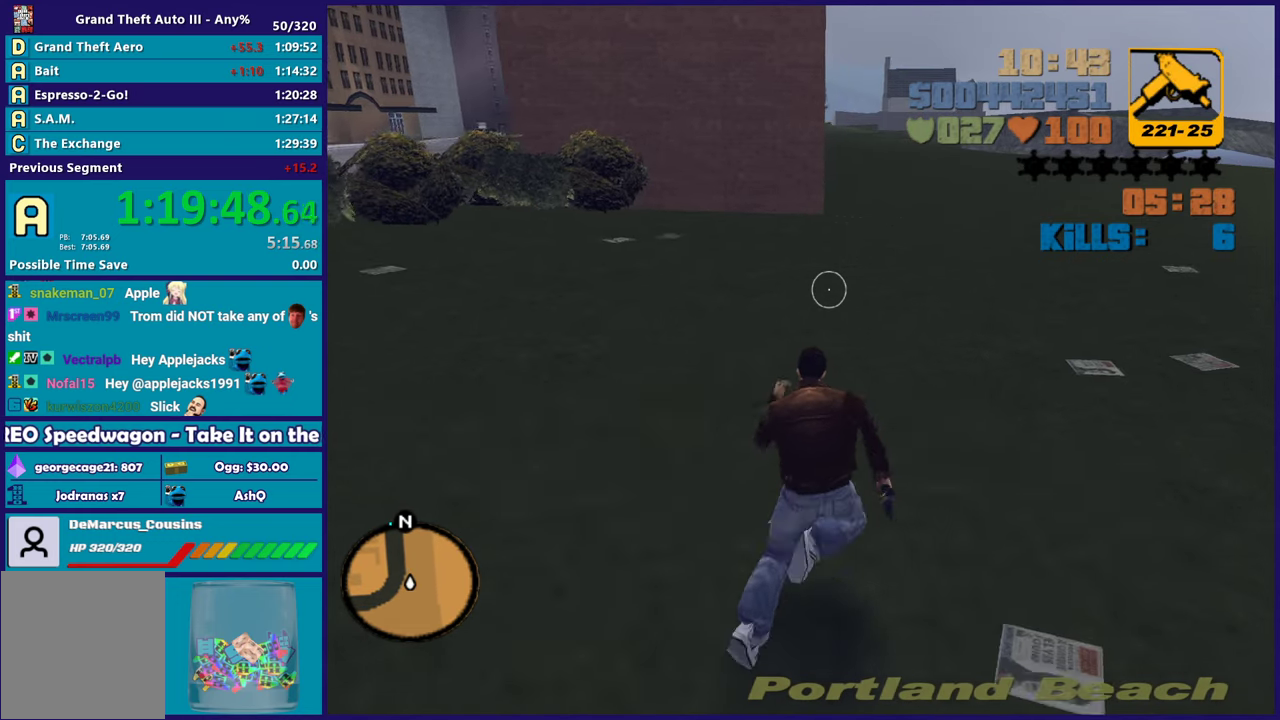
{"buttons": [], "left_stick": "up-right", "right_stick": "center", "events": [[17, "A", "down"], [133, "A", "up"], [233, "A", "down"], [333, "A", "up"], [400, "A", "down"], [500, "A", "up"]]}
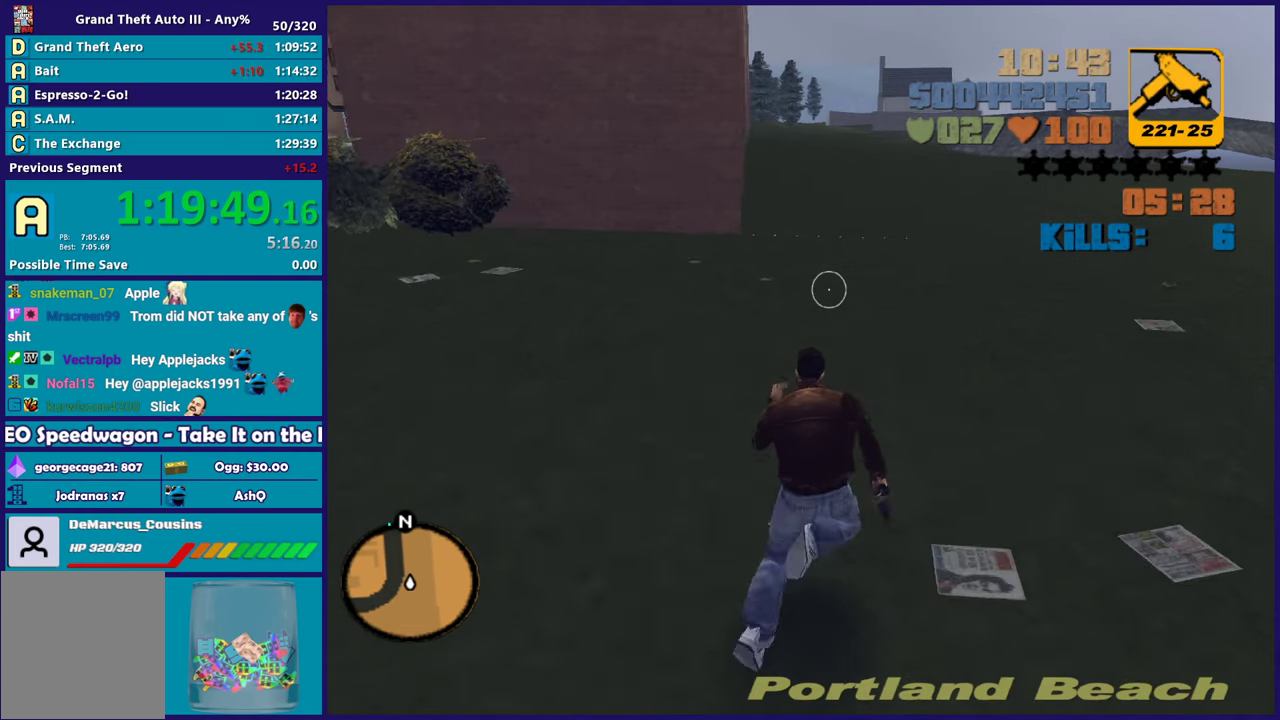
{"buttons": ["A"], "left_stick": "up", "right_stick": "center", "events": [[100, "A", "down"], [200, "A", "up"], [200, "left_stick", "up"], [283, "A", "down"], [400, "A", "up"], [483, "A", "down"]]}
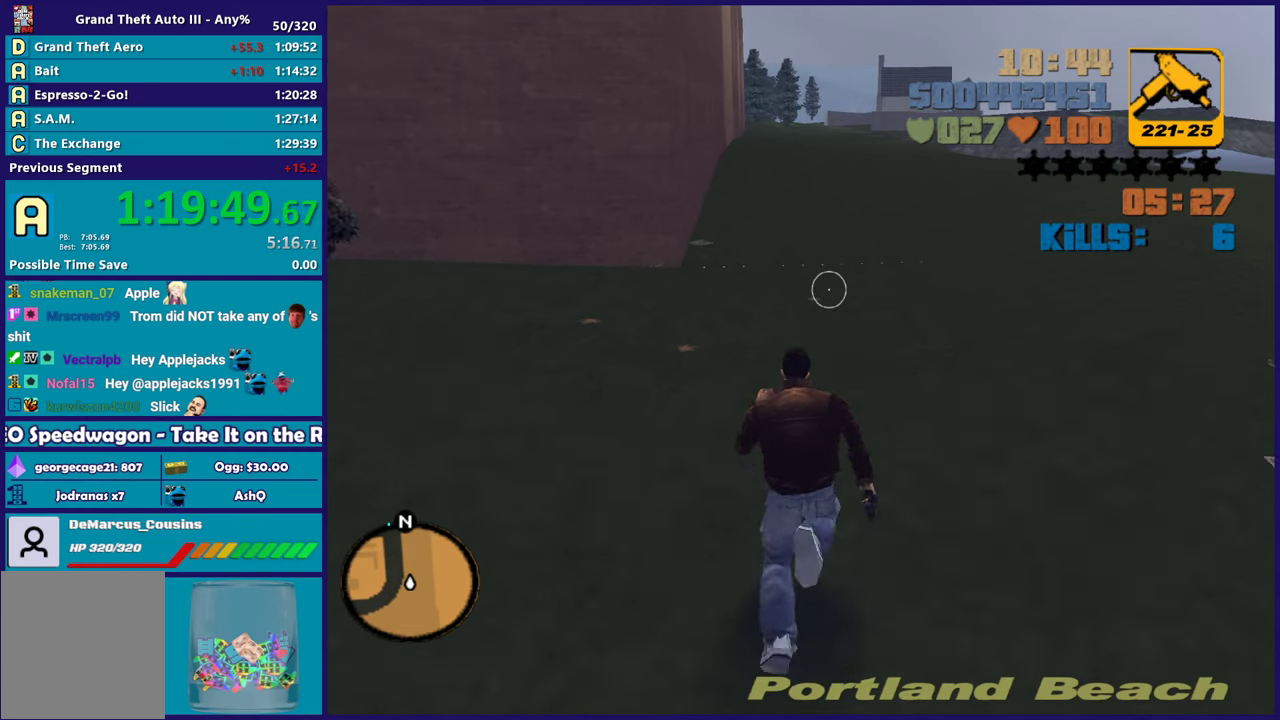
{"buttons": [], "left_stick": "up", "right_stick": "center", "events": [[100, "A", "up"], [200, "A", "down"], [300, "A", "up"], [383, "A", "down"], [500, "A", "up"]]}